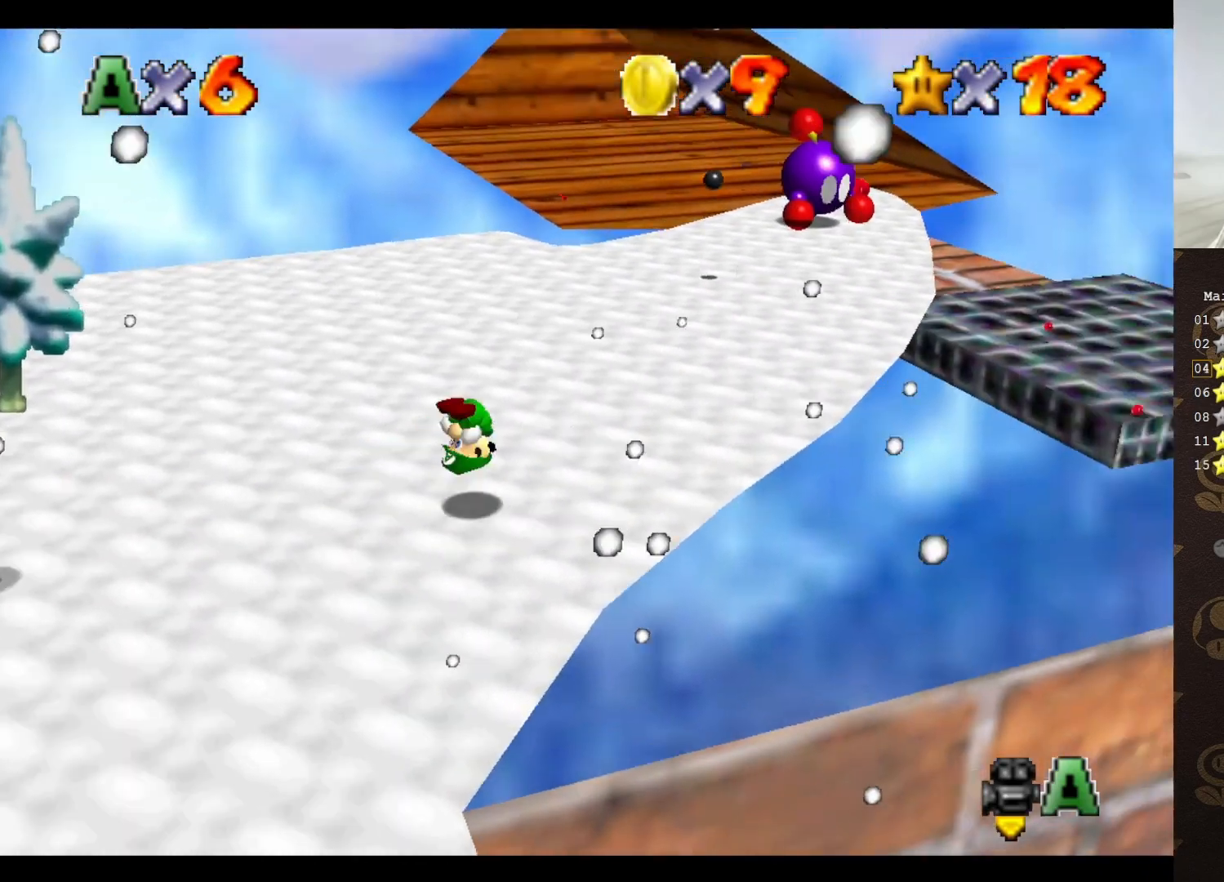
Gameplay with a controller (Nintendo layout); each line is a JSON object with the inputs held at the frame after it. "events" lists button and stick changes between this image and that frame as [ms after this image, input, new state], when the widget could be followed in between. Not read: L3 R3 Z.
{"buttons": [], "left_stick": "up", "events": []}
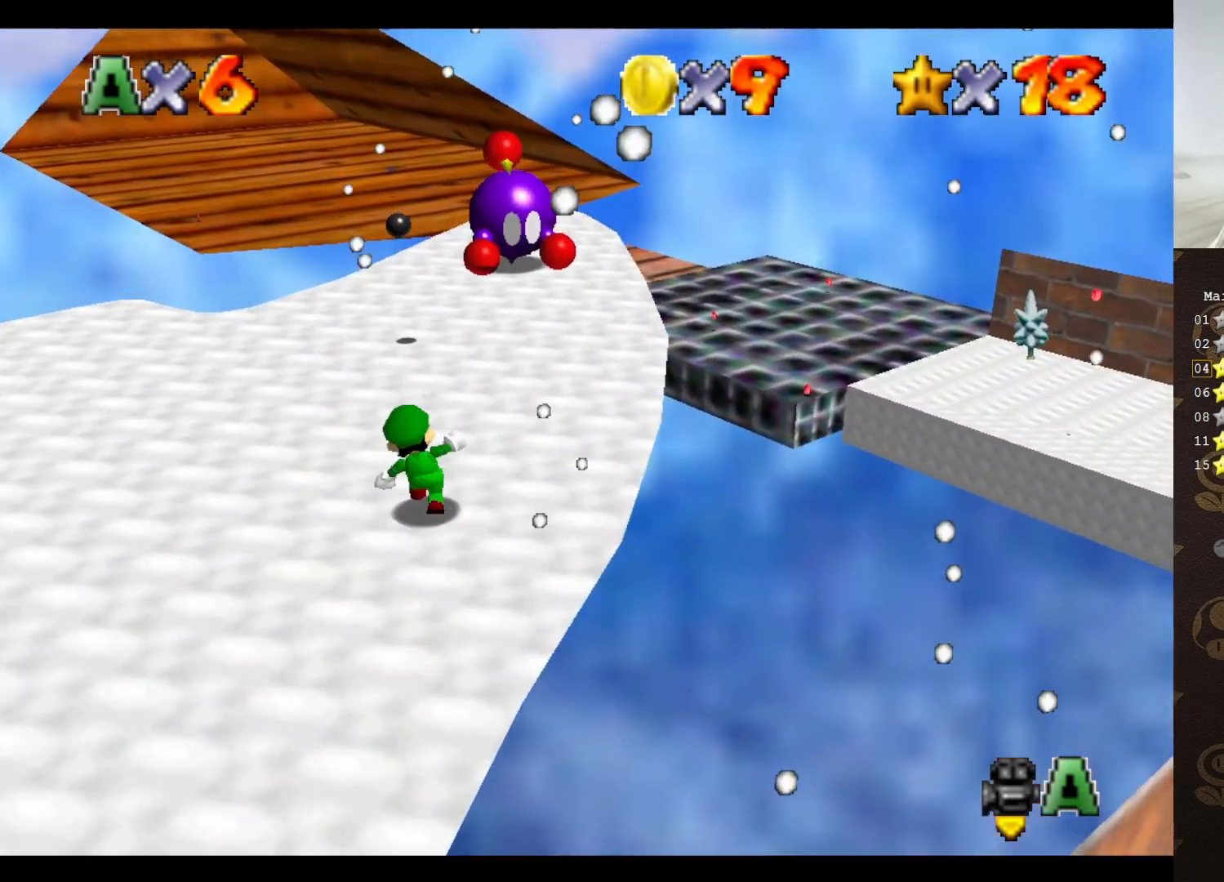
{"buttons": [], "left_stick": "center", "events": [[183, "left_stick", "center"]]}
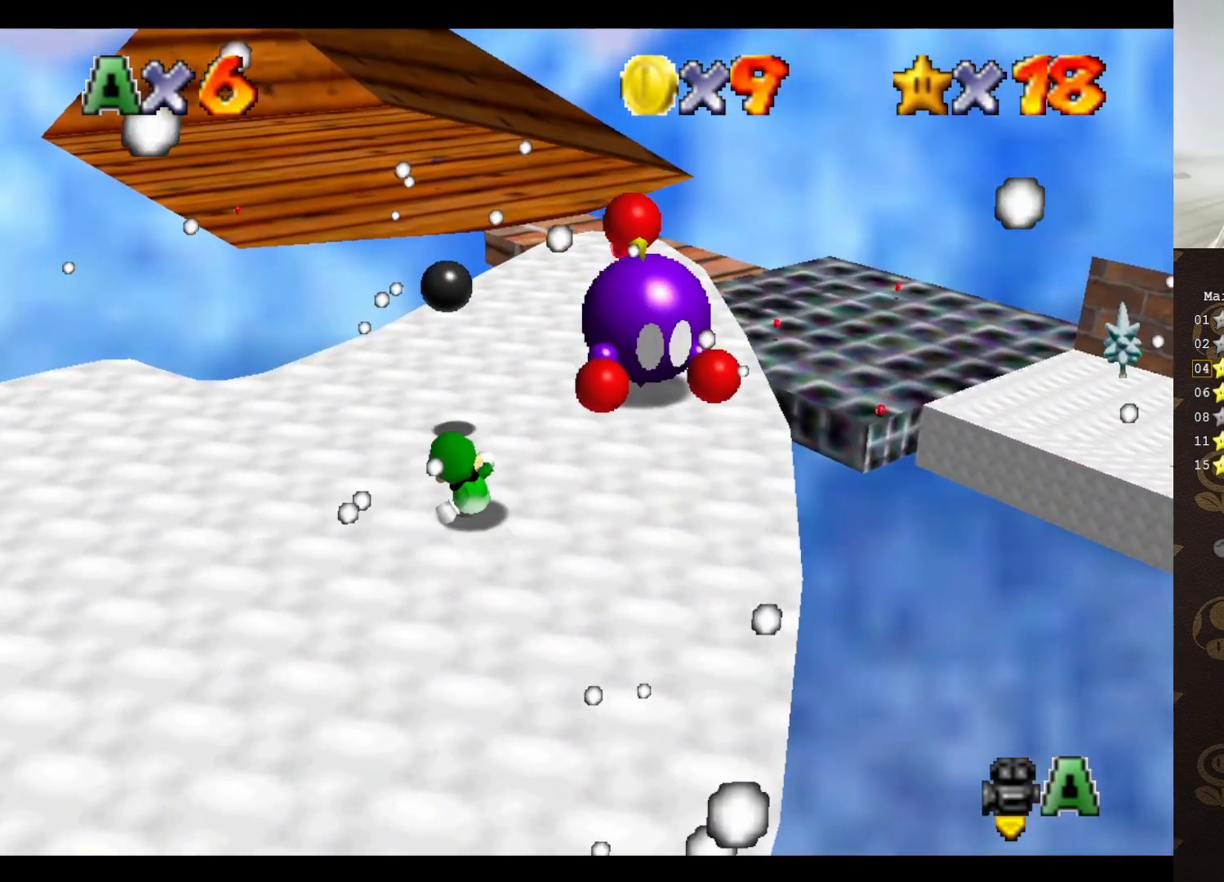
{"buttons": ["A"], "left_stick": "down-right", "events": [[133, "A", "down"], [200, "left_stick", "down"], [383, "left_stick", "down-right"]]}
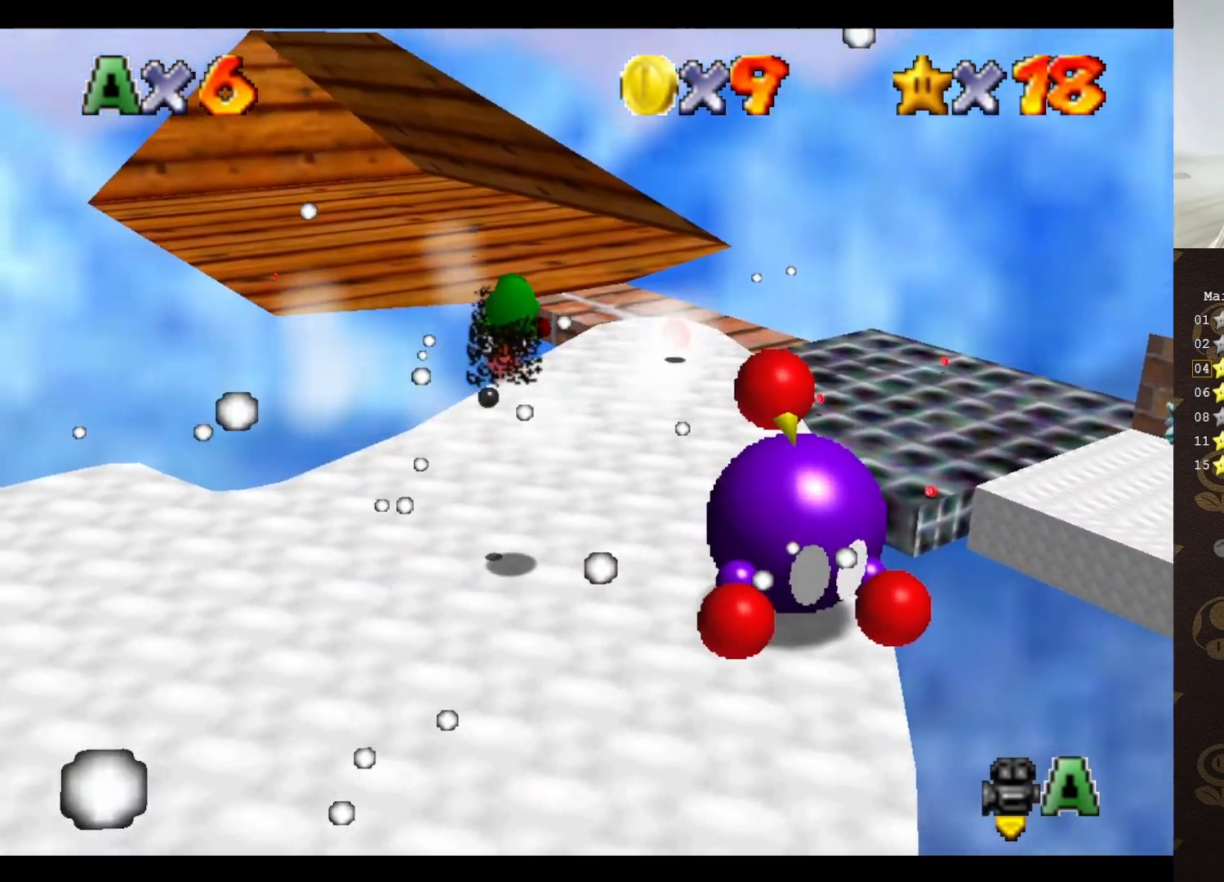
{"buttons": [], "left_stick": "center", "events": [[233, "A", "up"], [267, "left_stick", "center"]]}
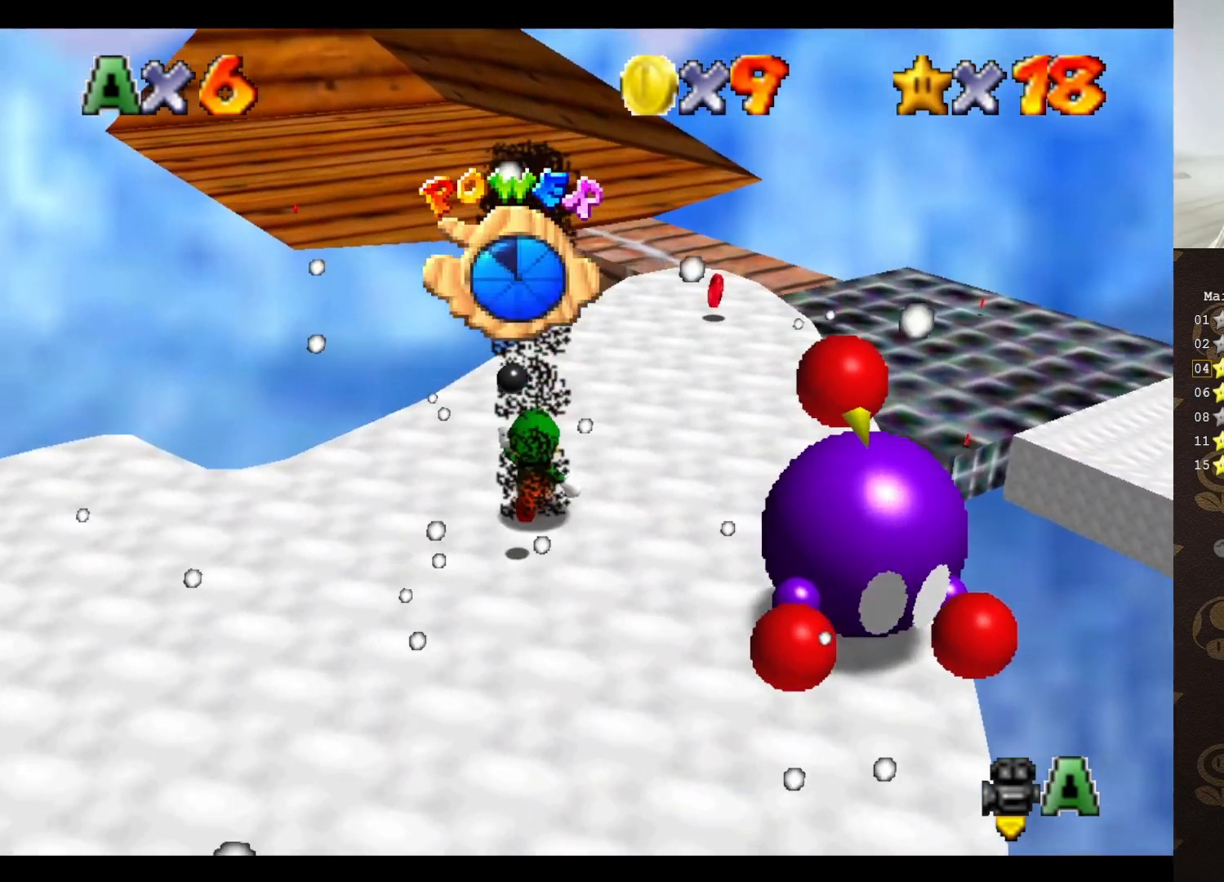
{"buttons": [], "left_stick": "center", "events": [[17, "left_stick", "up-right"], [133, "A", "down"], [183, "A", "up"], [217, "left_stick", "center"]]}
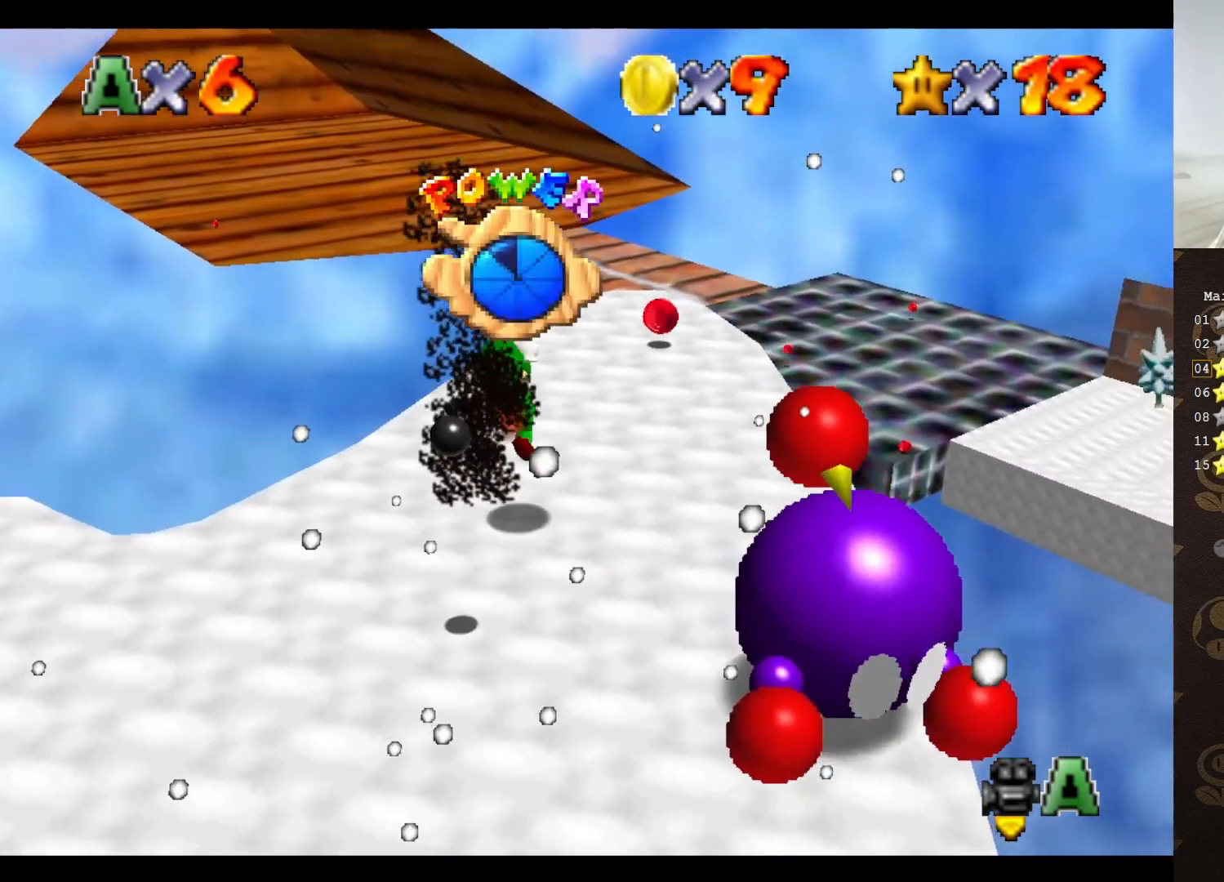
{"buttons": [], "left_stick": "center", "events": [[283, "A", "down"], [383, "A", "up"]]}
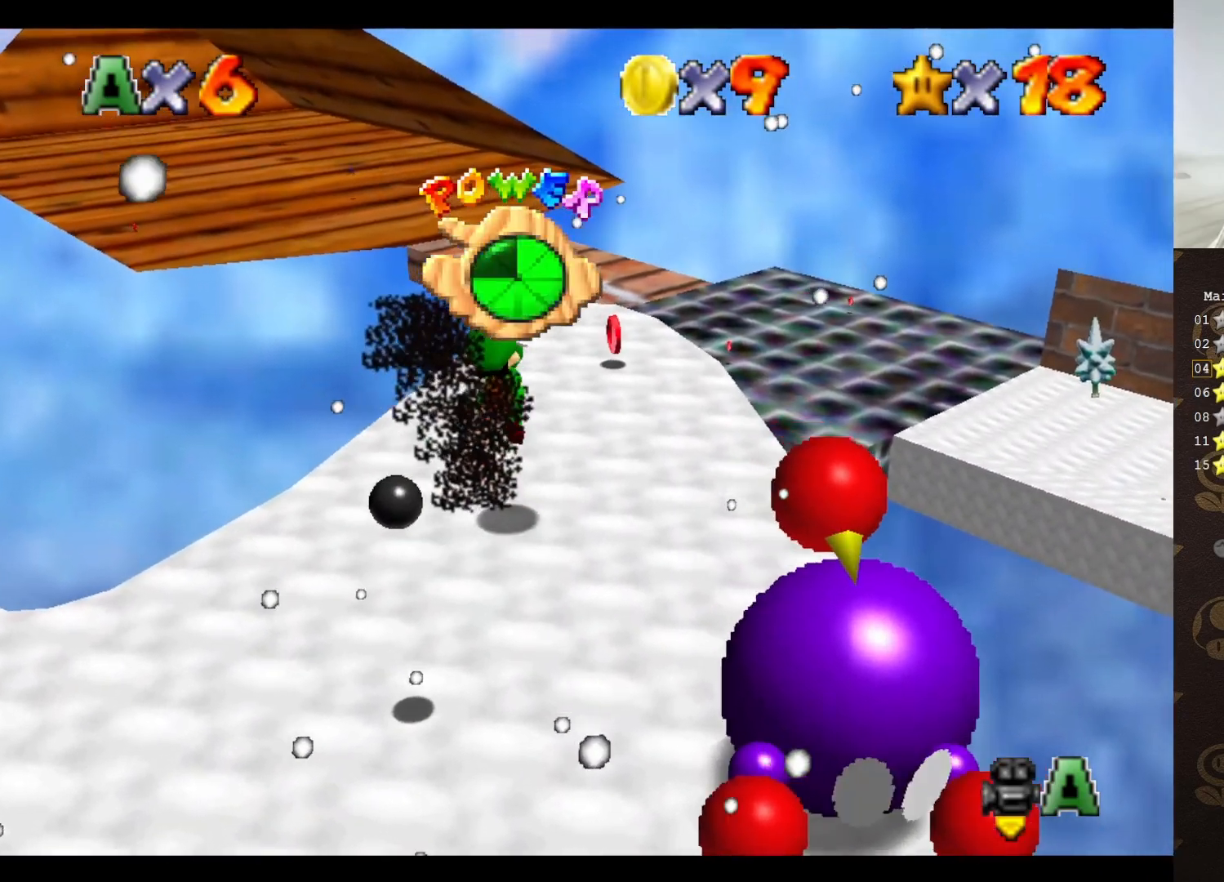
{"buttons": [], "left_stick": "up", "events": [[300, "left_stick", "up"]]}
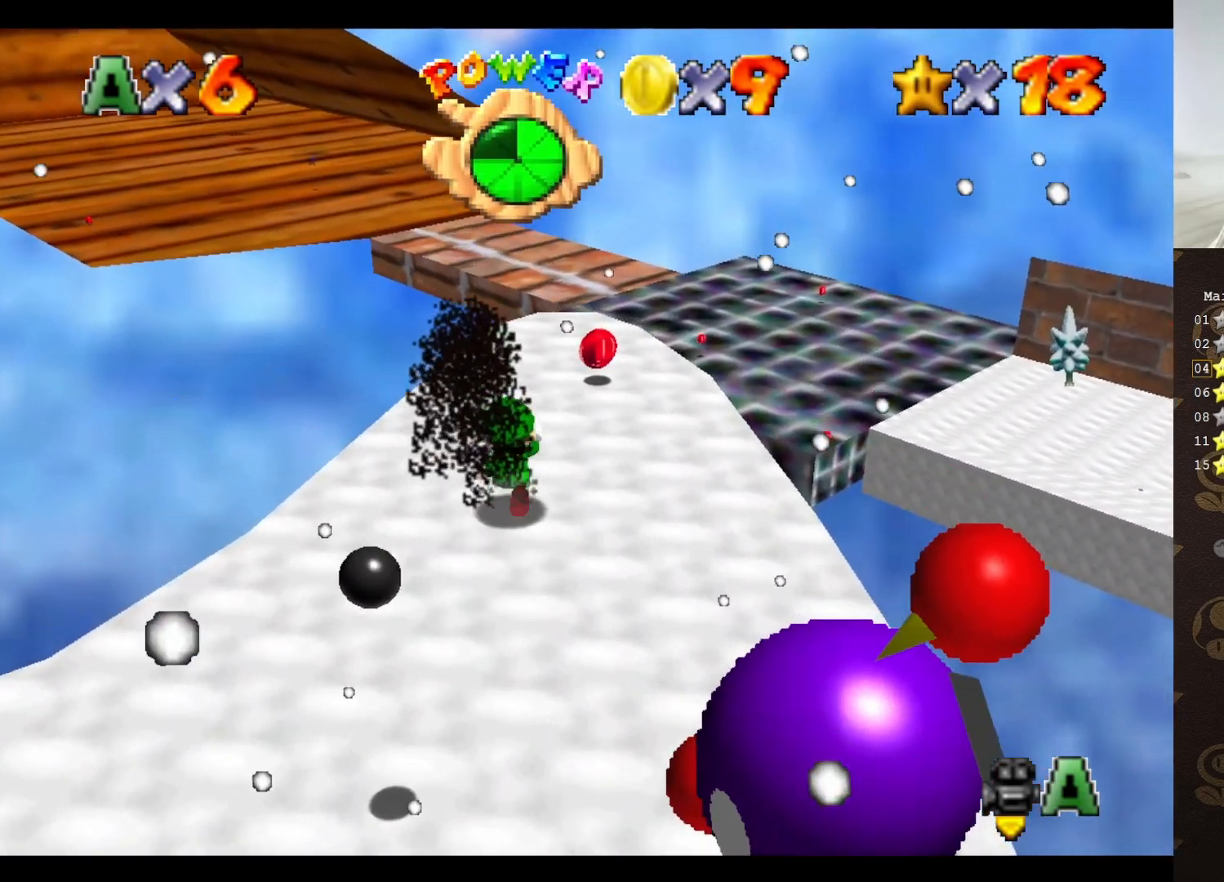
{"buttons": ["A"], "left_stick": "down", "events": [[267, "left_stick", "center"], [367, "A", "down"], [450, "left_stick", "down"]]}
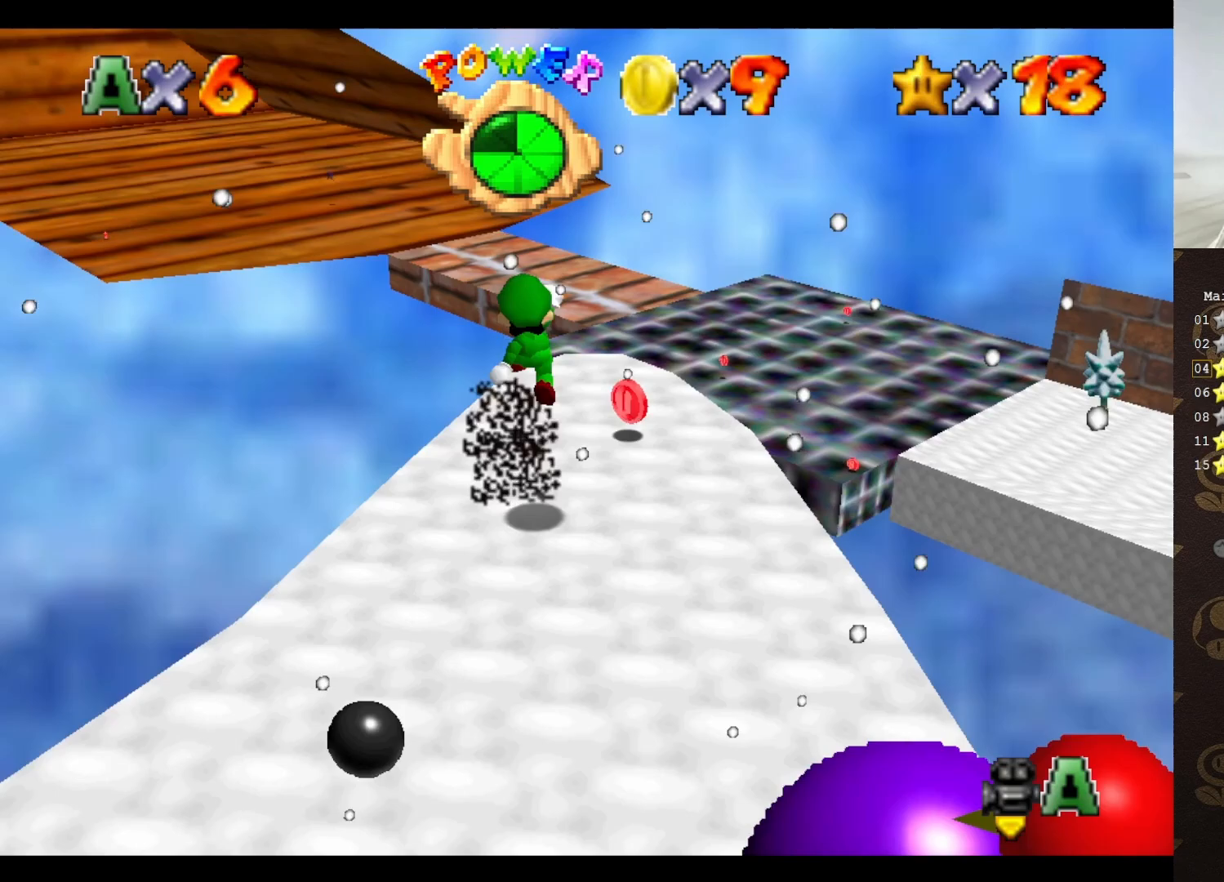
{"buttons": ["B"], "left_stick": "down", "events": [[400, "B", "down"], [433, "A", "up"]]}
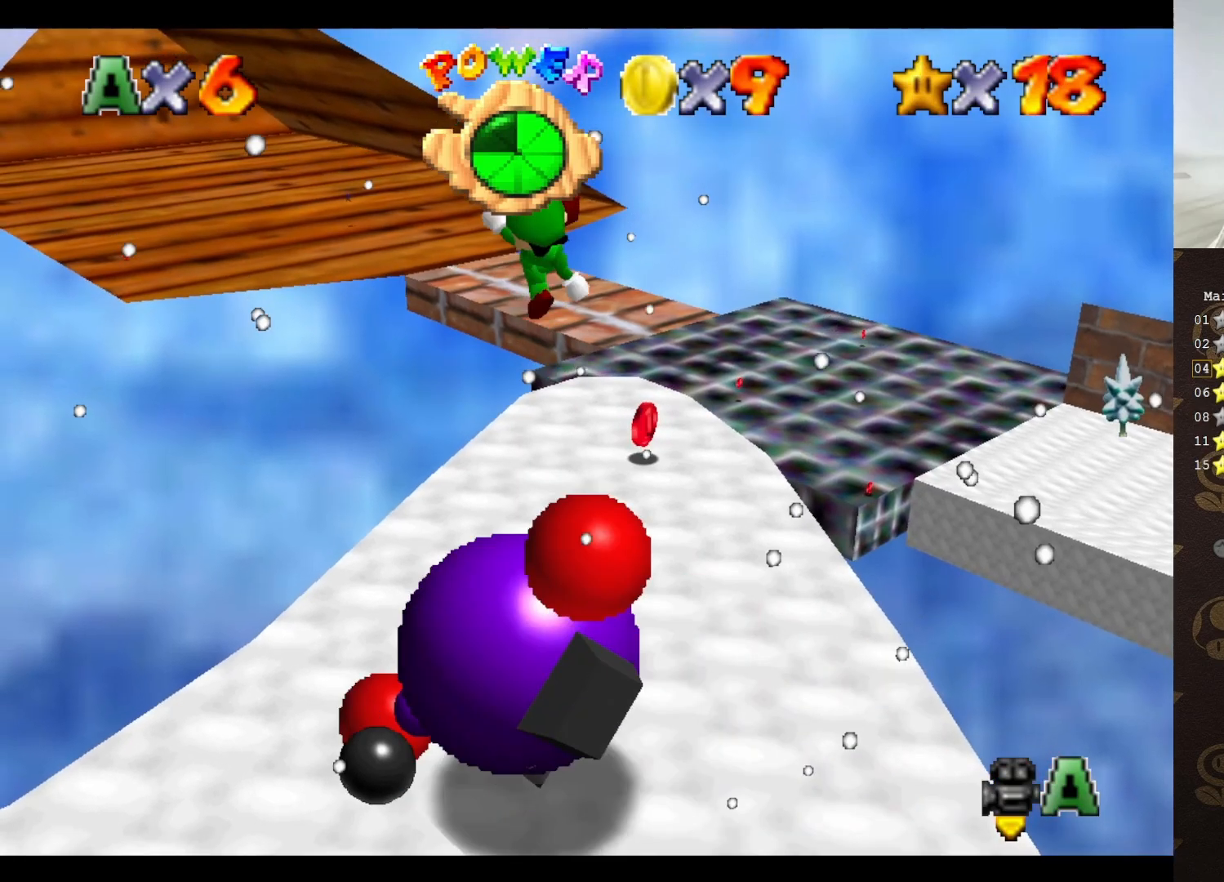
{"buttons": [], "left_stick": "center", "events": [[50, "B", "up"], [450, "left_stick", "center"]]}
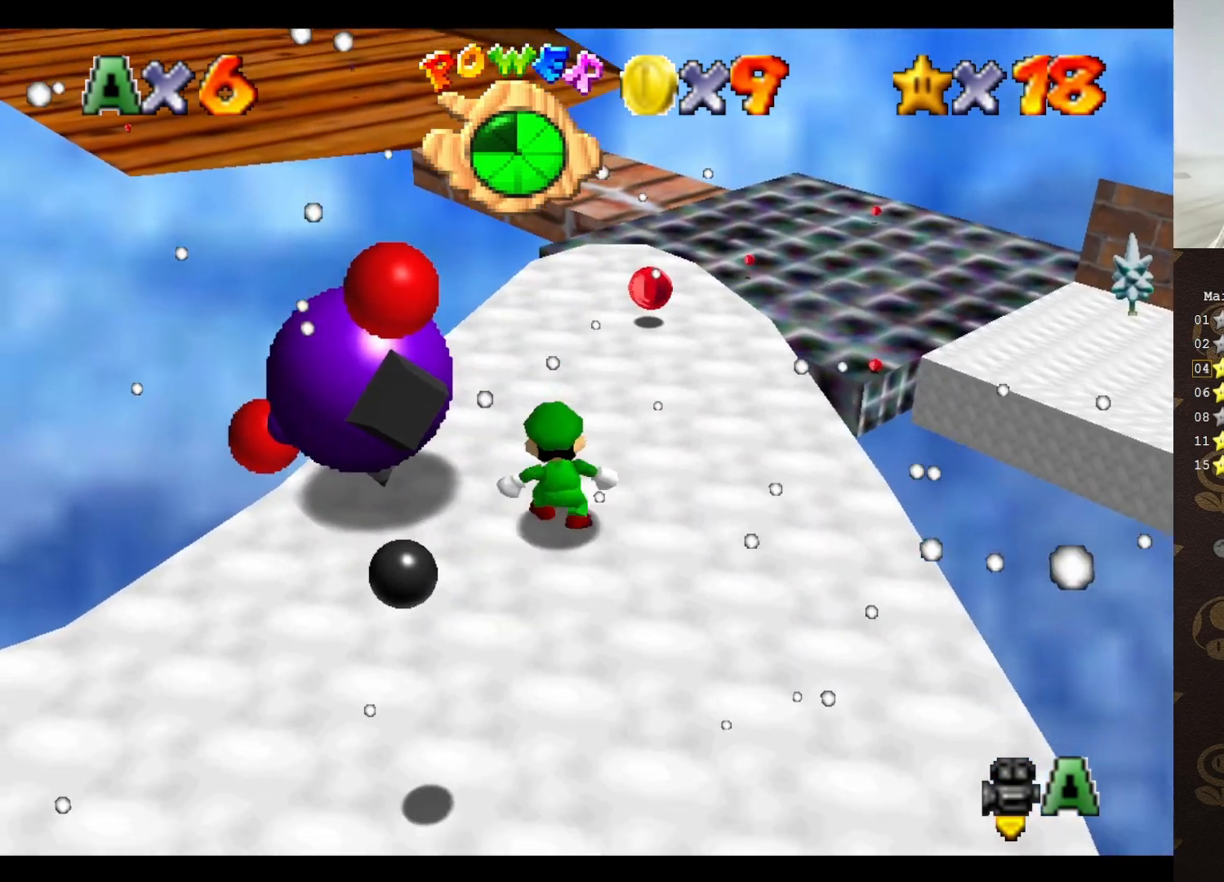
{"buttons": [], "left_stick": "up", "events": [[233, "left_stick", "up"]]}
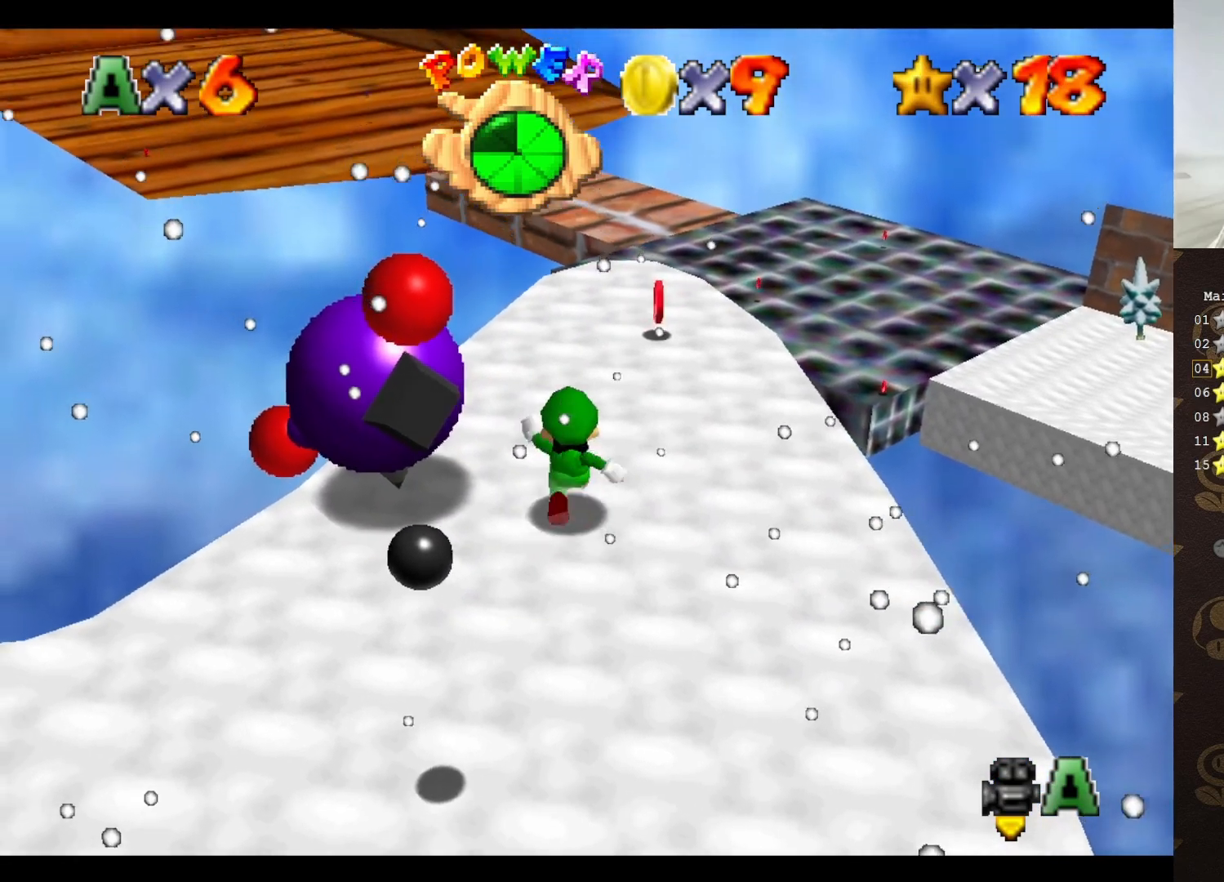
{"buttons": [], "left_stick": "up", "events": [[83, "left_stick", "up-right"], [483, "left_stick", "up"]]}
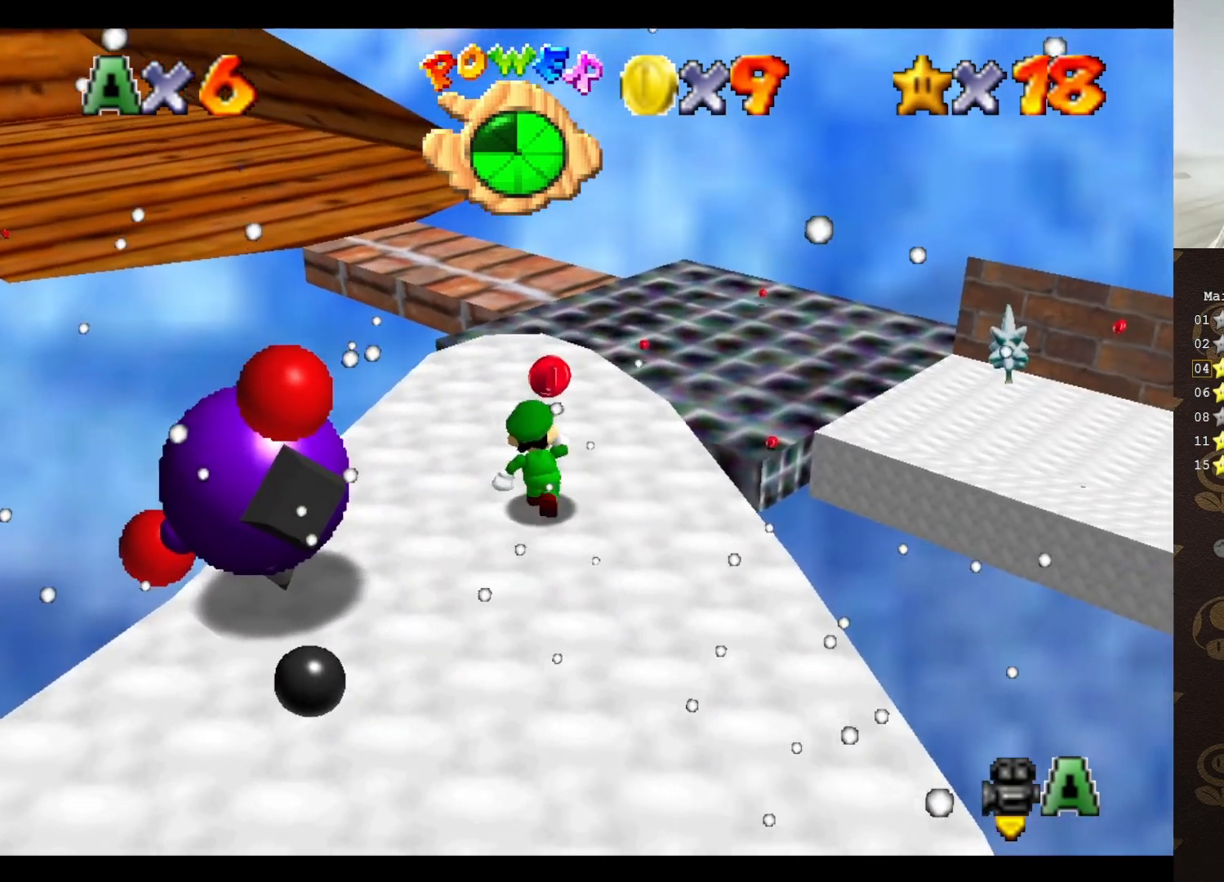
{"buttons": [], "left_stick": "center", "events": [[83, "left_stick", "center"]]}
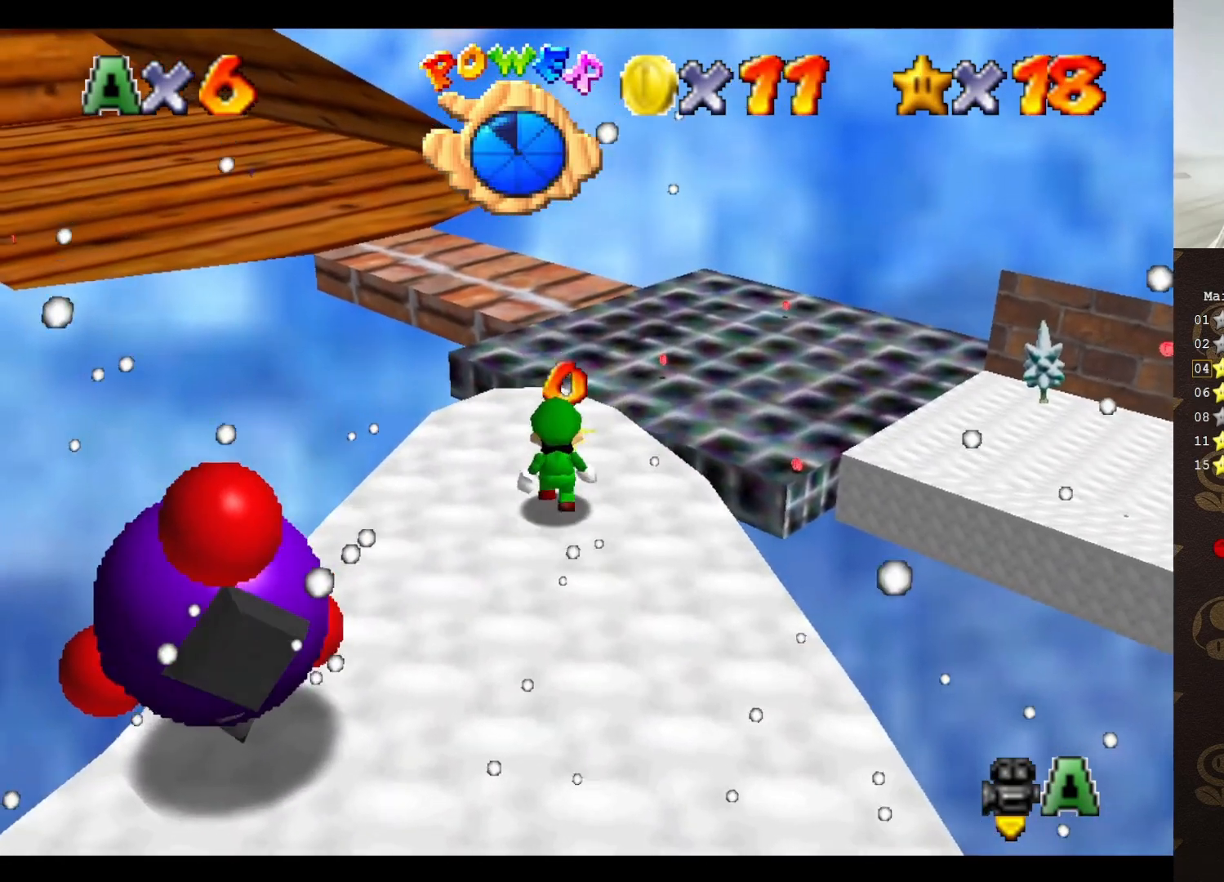
{"buttons": [], "left_stick": "center", "events": []}
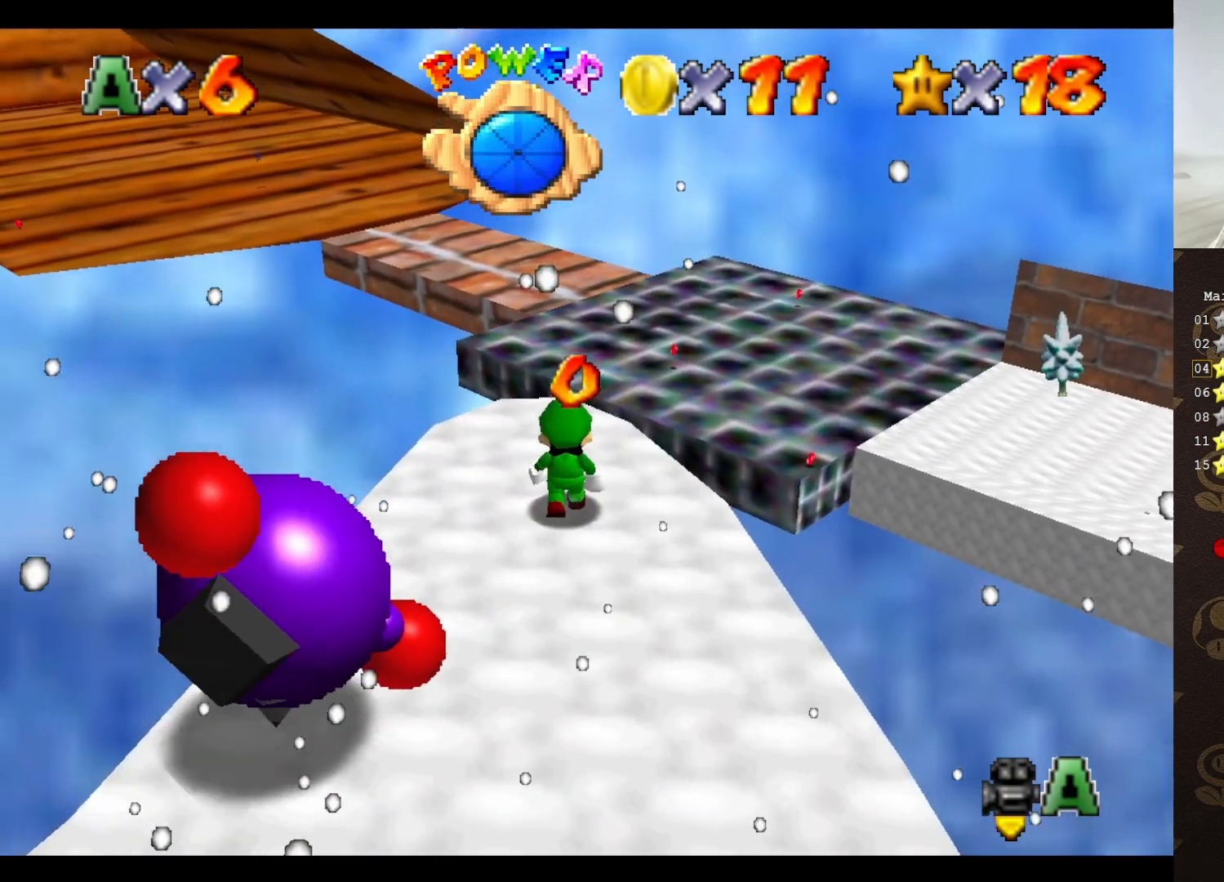
{"buttons": [], "left_stick": "up-left", "events": [[67, "A", "down"], [117, "left_stick", "down-left"], [217, "A", "up"], [483, "left_stick", "up-left"]]}
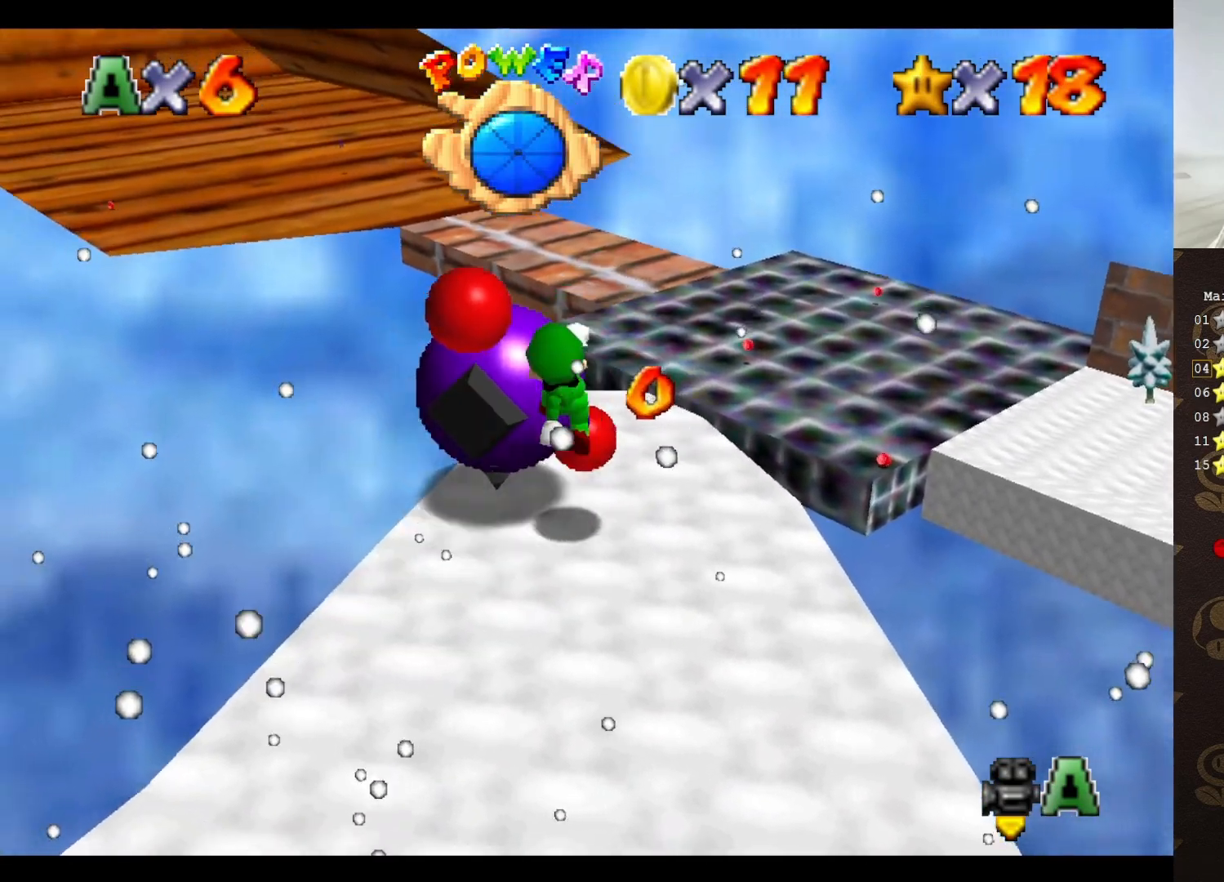
{"buttons": ["B"], "left_stick": "up-left", "events": [[200, "left_stick", "up"], [450, "B", "down"], [500, "left_stick", "up-left"]]}
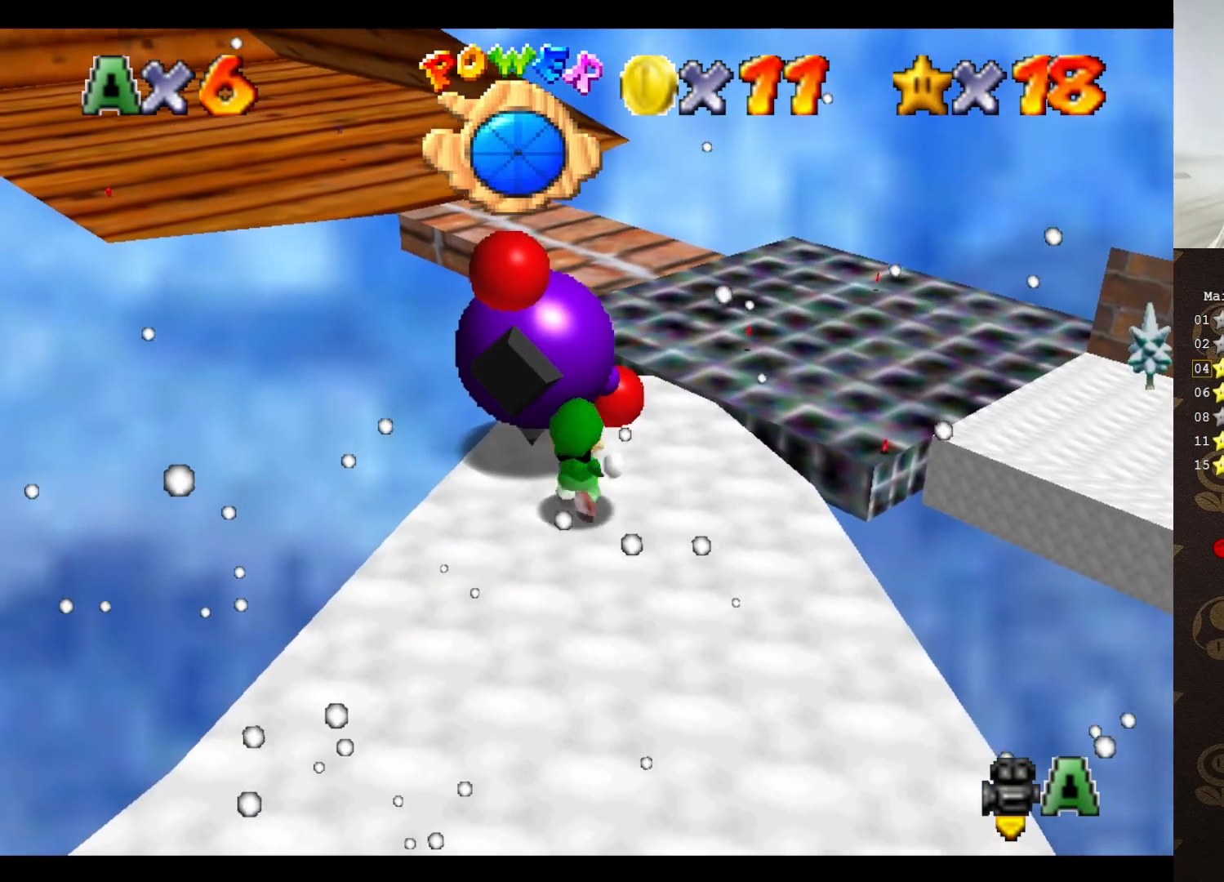
{"buttons": [], "left_stick": "center", "events": [[50, "B", "up"], [350, "C_RIGHT", "down"], [450, "C_RIGHT", "up"], [483, "left_stick", "center"]]}
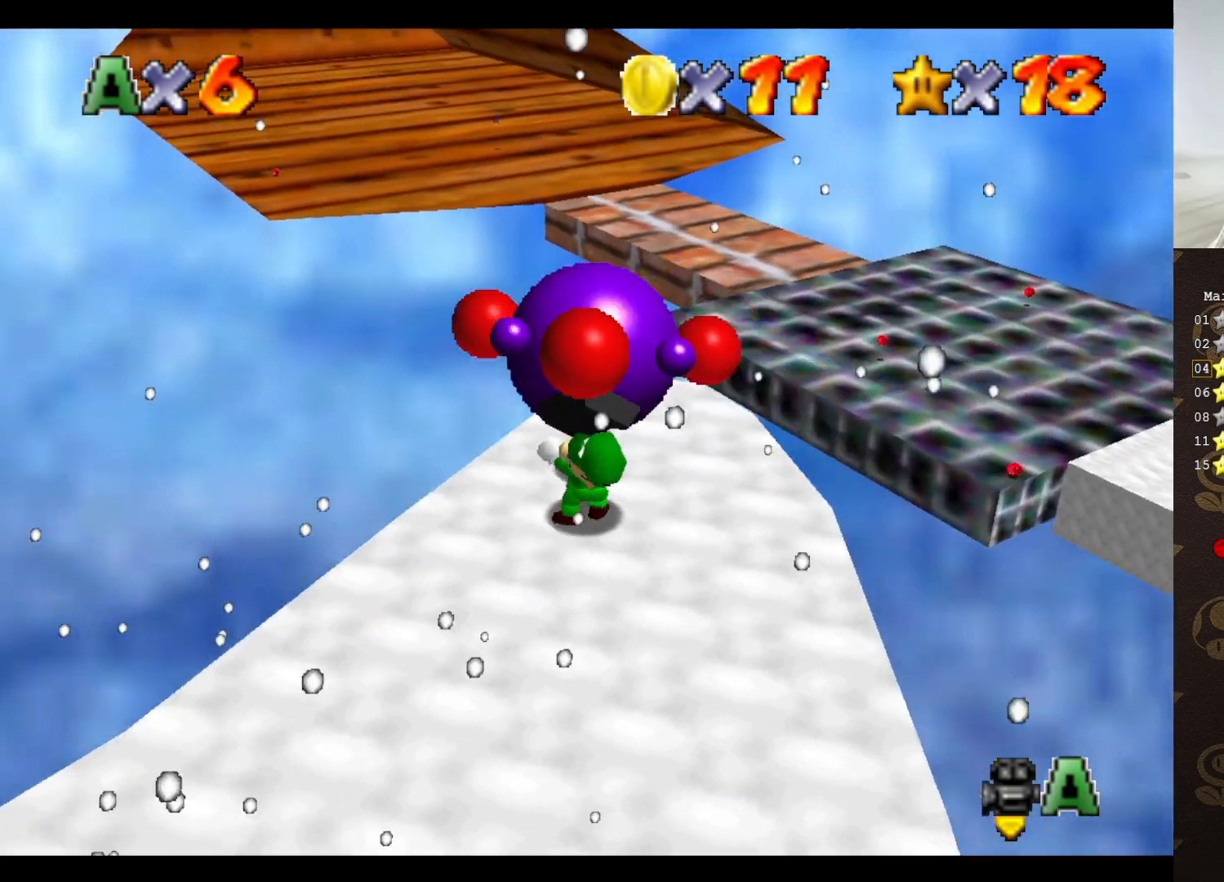
{"buttons": ["C_RIGHT"], "left_stick": "center", "events": [[17, "C_RIGHT", "down"], [100, "C_RIGHT", "up"], [167, "C_RIGHT", "down"], [233, "C_RIGHT", "up"], [333, "C_RIGHT", "down"], [400, "C_RIGHT", "up"], [450, "C_RIGHT", "down"]]}
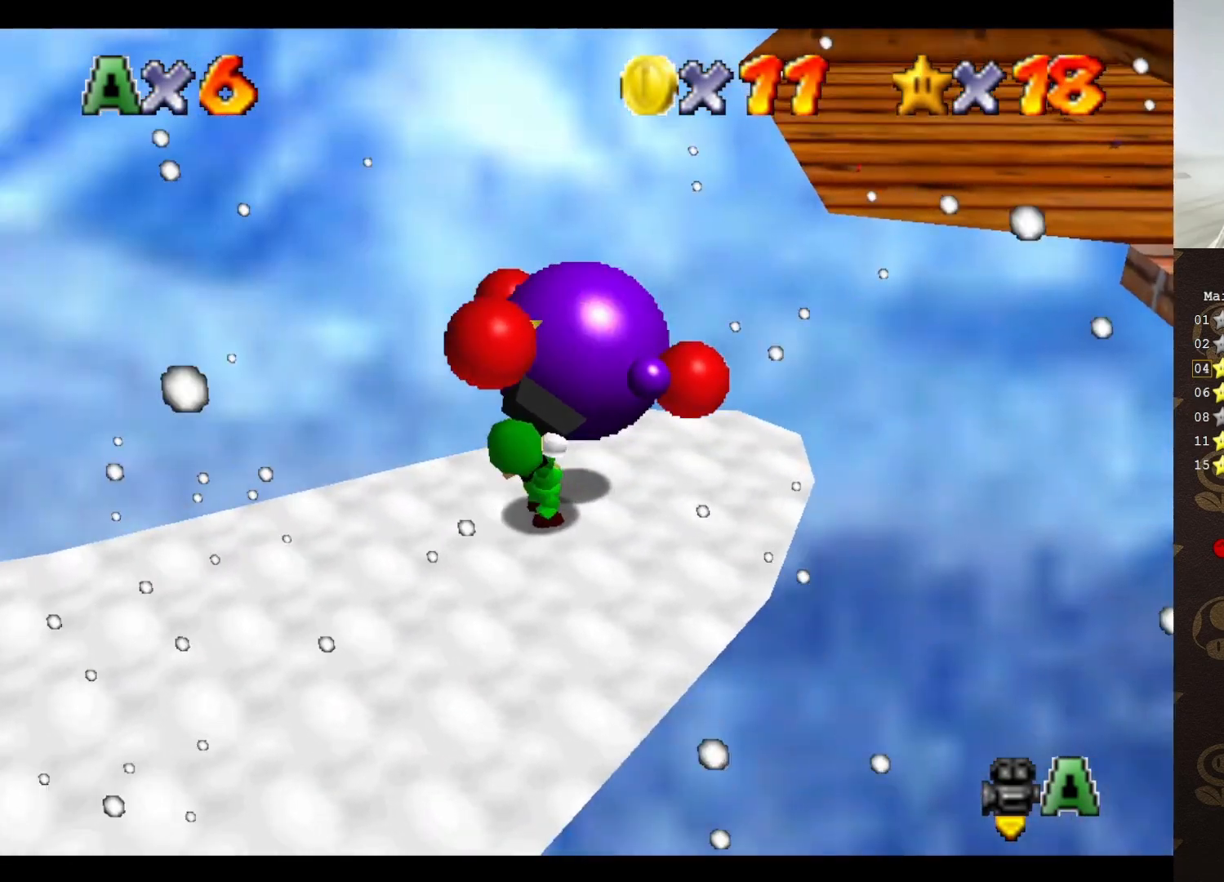
{"buttons": [], "left_stick": "up-left", "events": [[17, "C_RIGHT", "up"], [133, "C_RIGHT", "down"], [200, "C_RIGHT", "up"], [317, "C_RIGHT", "down"], [367, "C_RIGHT", "up"], [400, "left_stick", "up-left"]]}
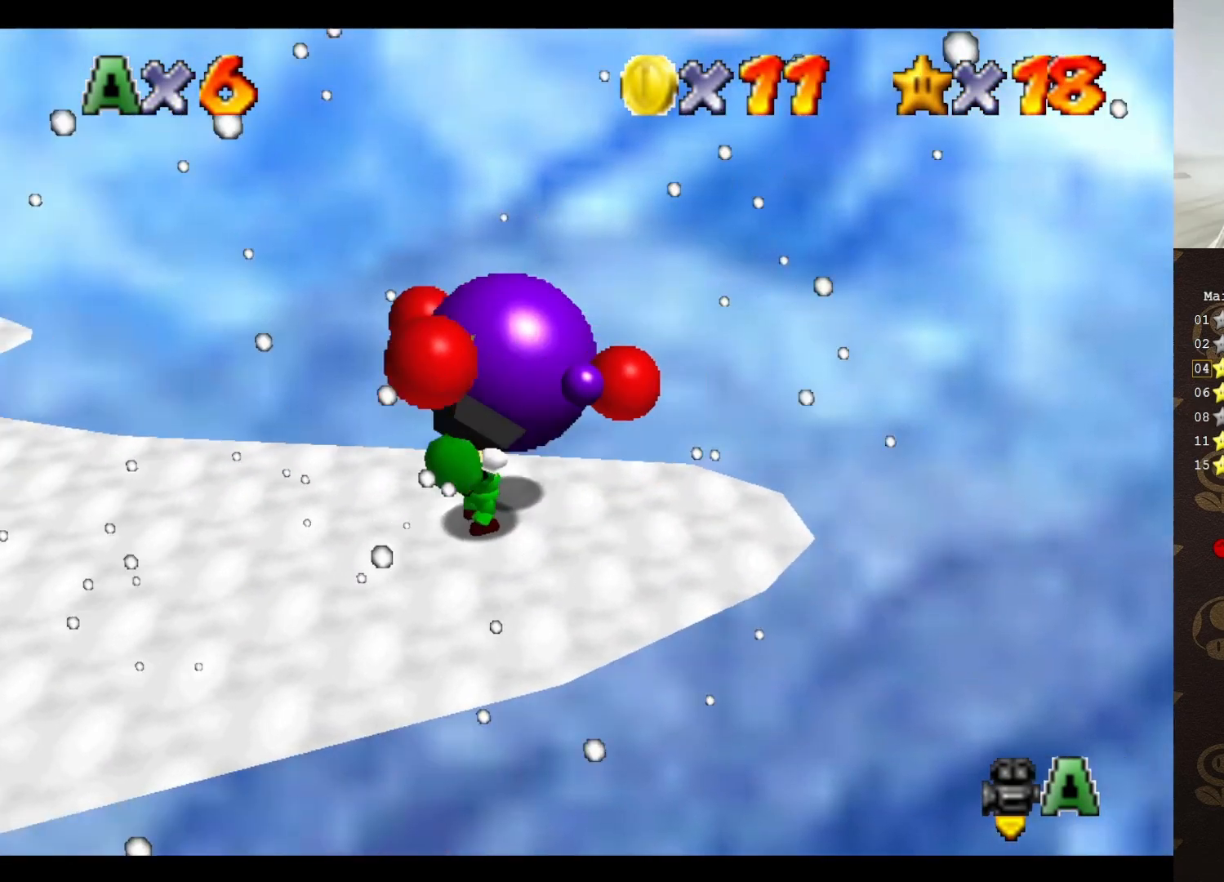
{"buttons": ["B"], "left_stick": "up-left", "events": [[67, "C_RIGHT", "down"], [217, "C_RIGHT", "up"], [467, "B", "down"]]}
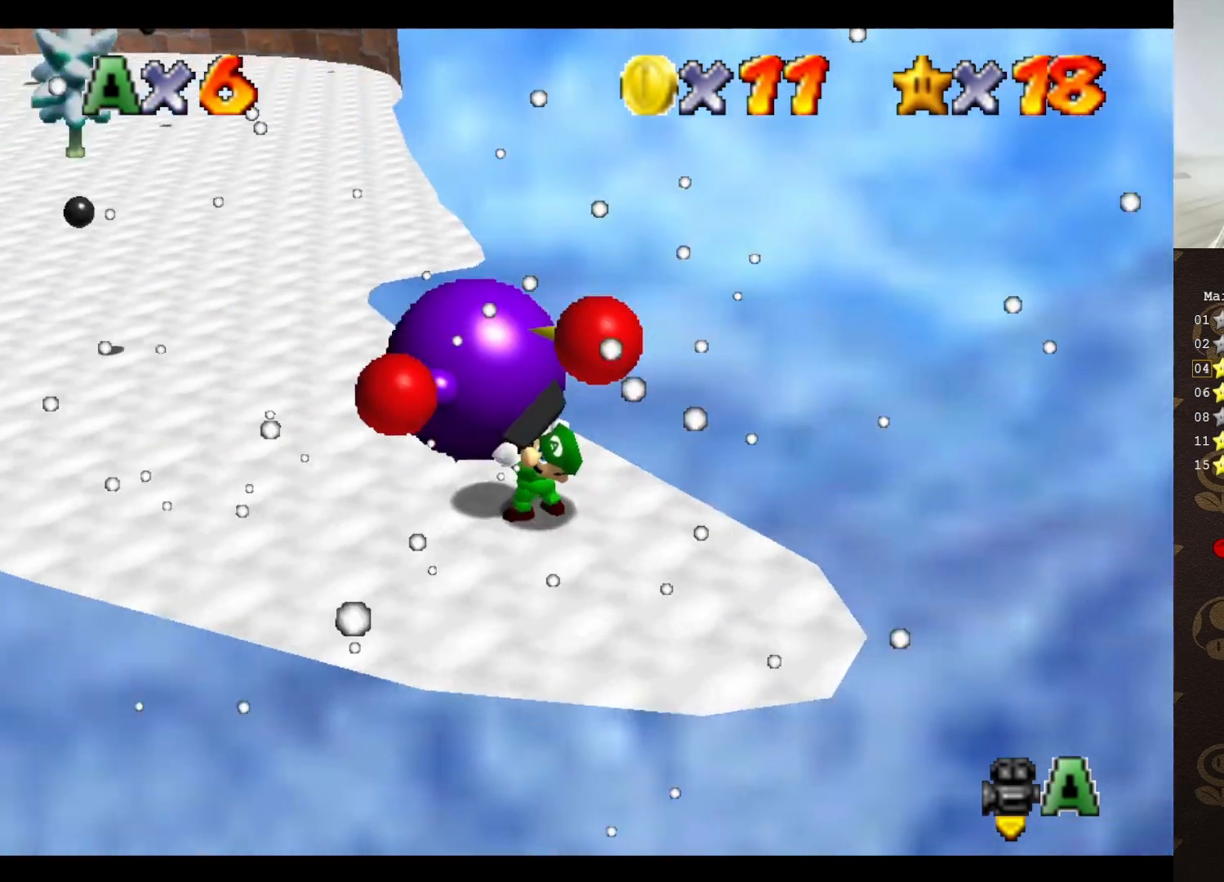
{"buttons": [], "left_stick": "center", "events": [[67, "B", "up"], [367, "left_stick", "center"]]}
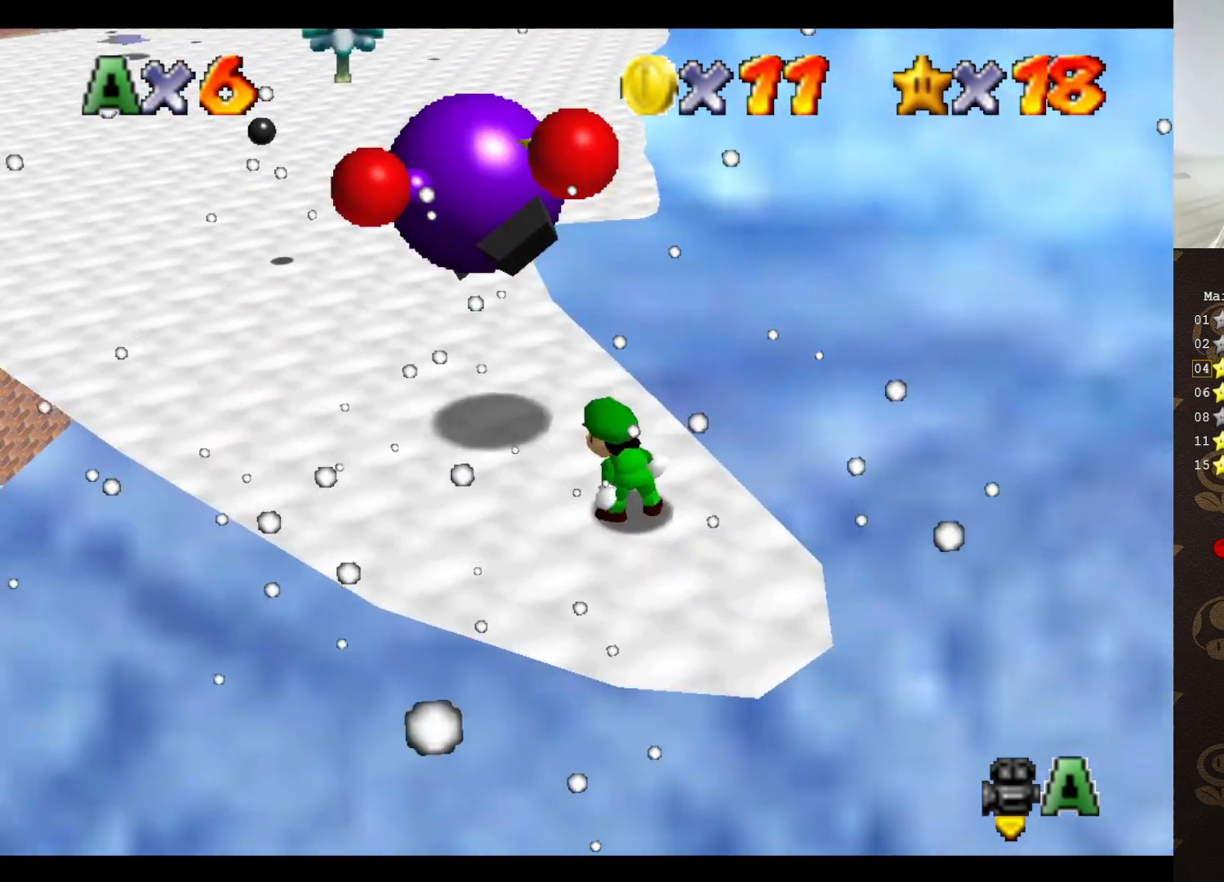
{"buttons": [], "left_stick": "left", "events": [[217, "left_stick", "left"]]}
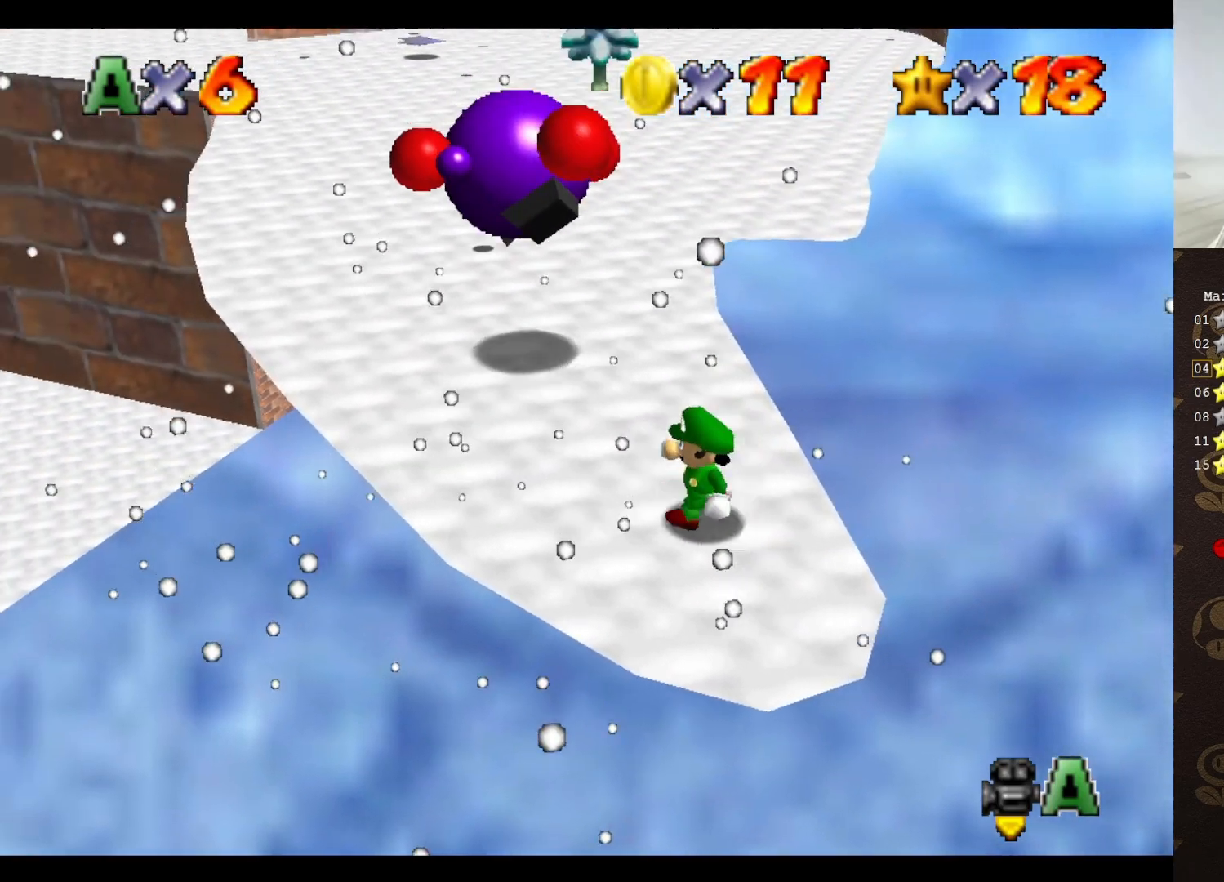
{"buttons": [], "left_stick": "up-left", "events": [[450, "left_stick", "up-left"]]}
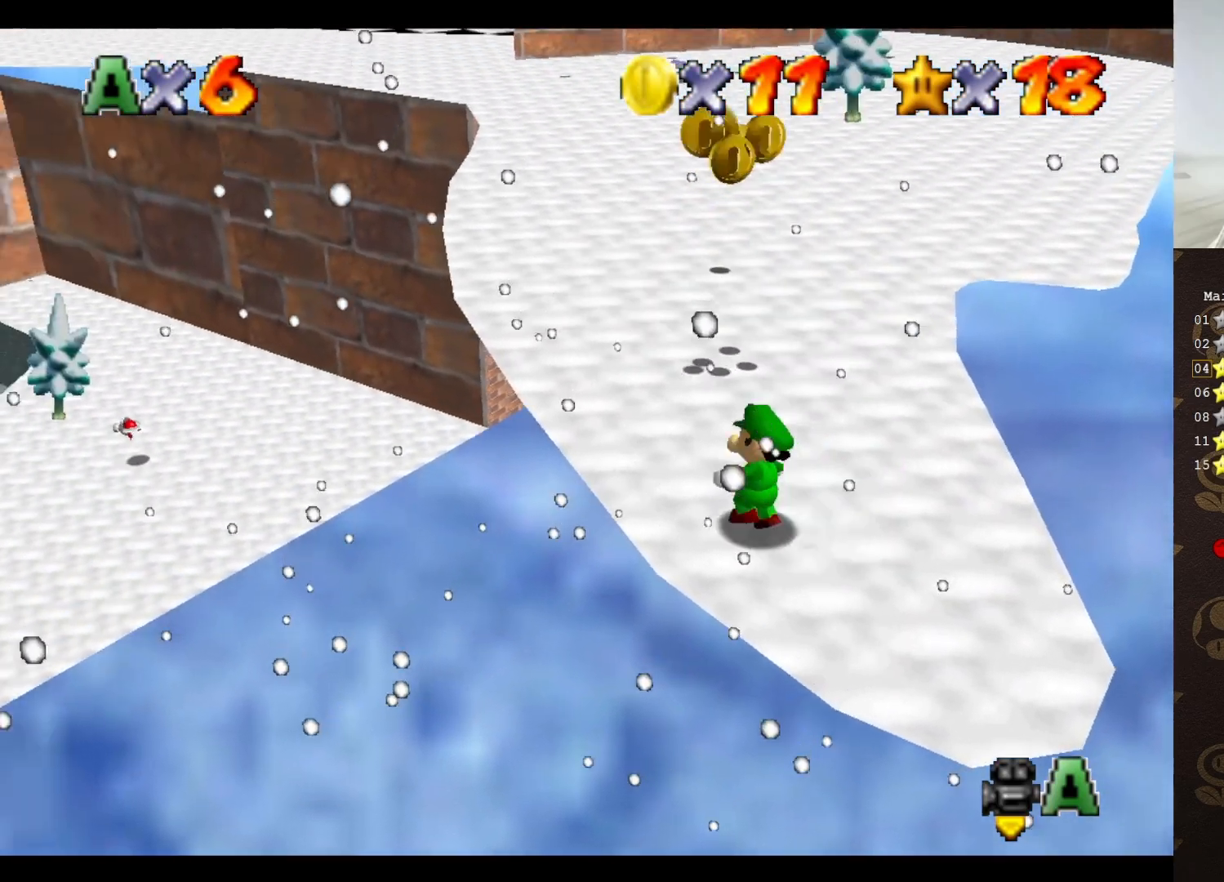
{"buttons": [], "left_stick": "up-left", "events": [[167, "left_stick", "up"], [383, "left_stick", "up-left"]]}
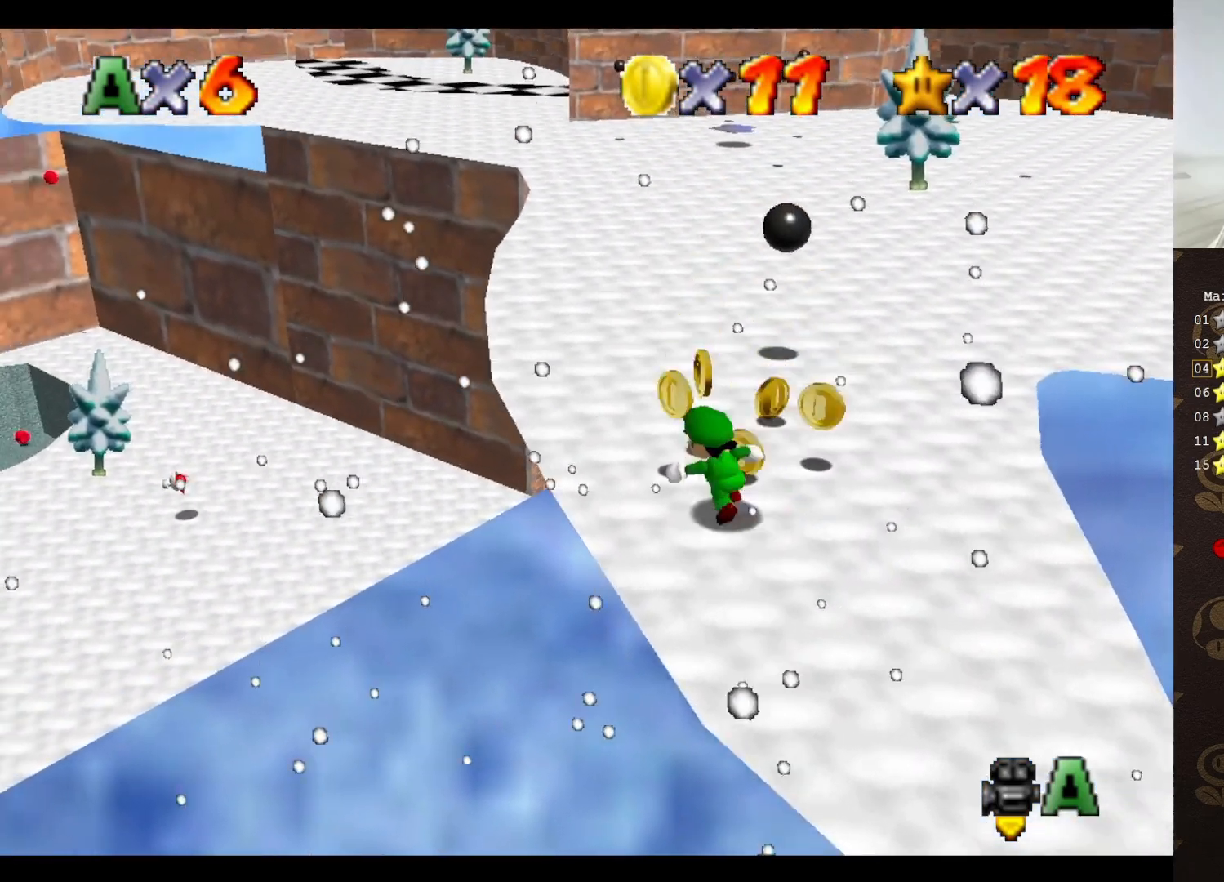
{"buttons": [], "left_stick": "right", "events": [[233, "left_stick", "up-right"], [400, "left_stick", "right"]]}
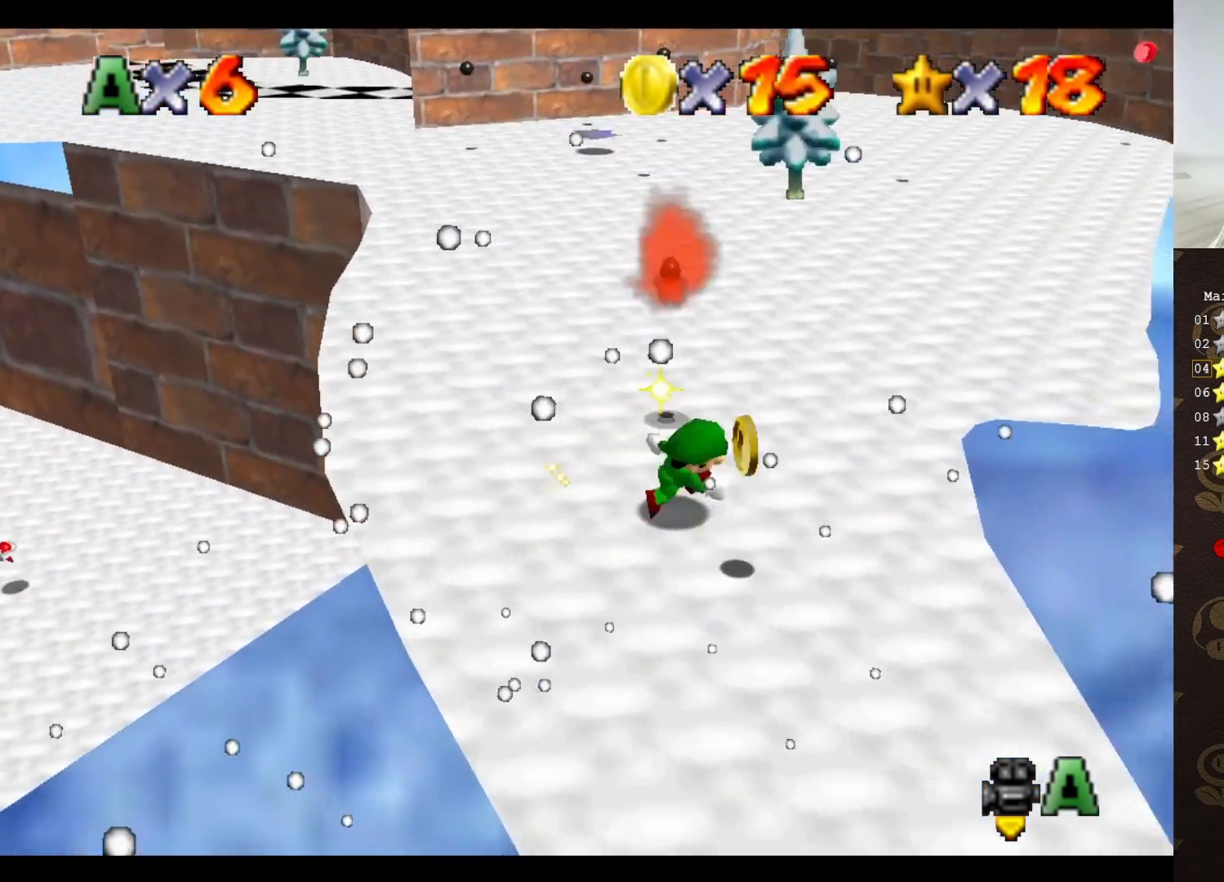
{"buttons": [], "left_stick": "down-left", "events": [[50, "left_stick", "down-right"], [400, "left_stick", "down-left"]]}
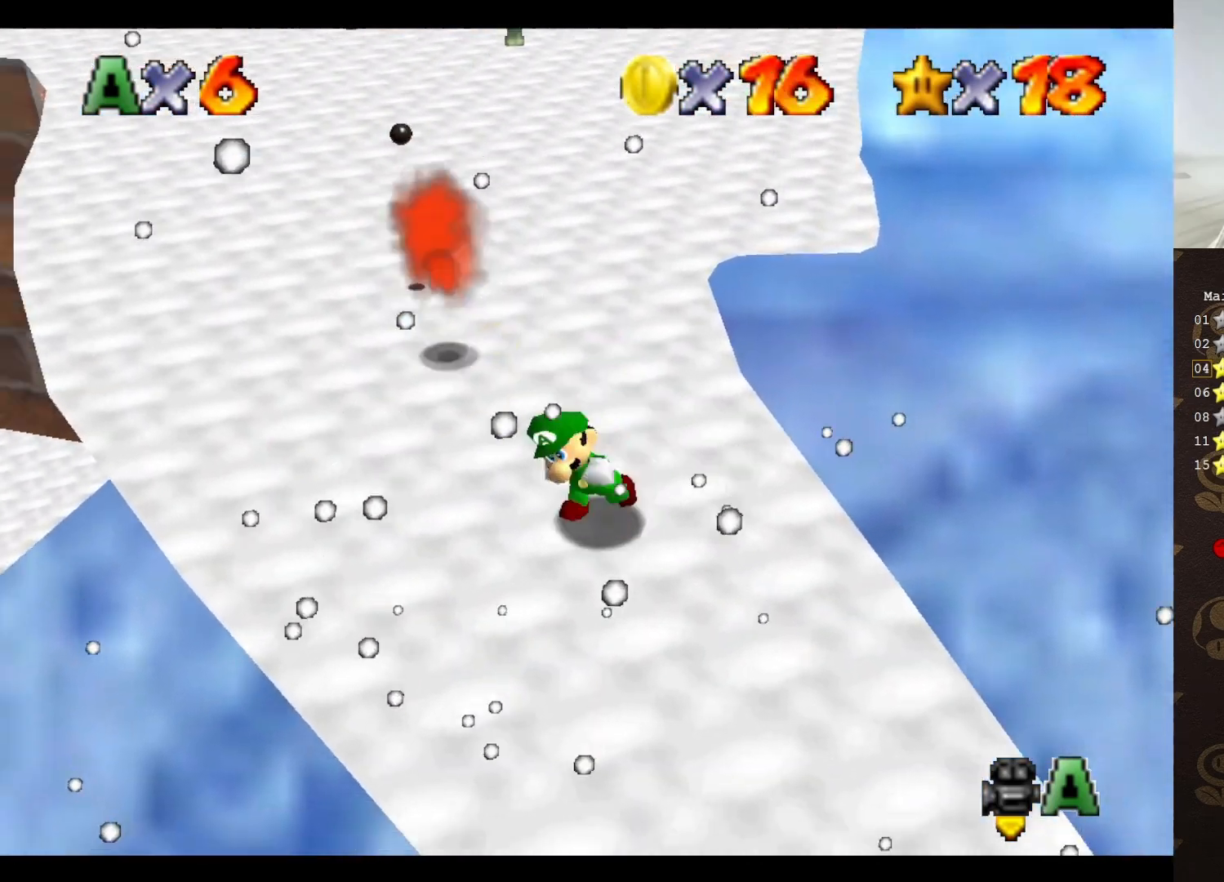
{"buttons": [], "left_stick": "up", "events": [[150, "left_stick", "up-left"], [350, "left_stick", "up"]]}
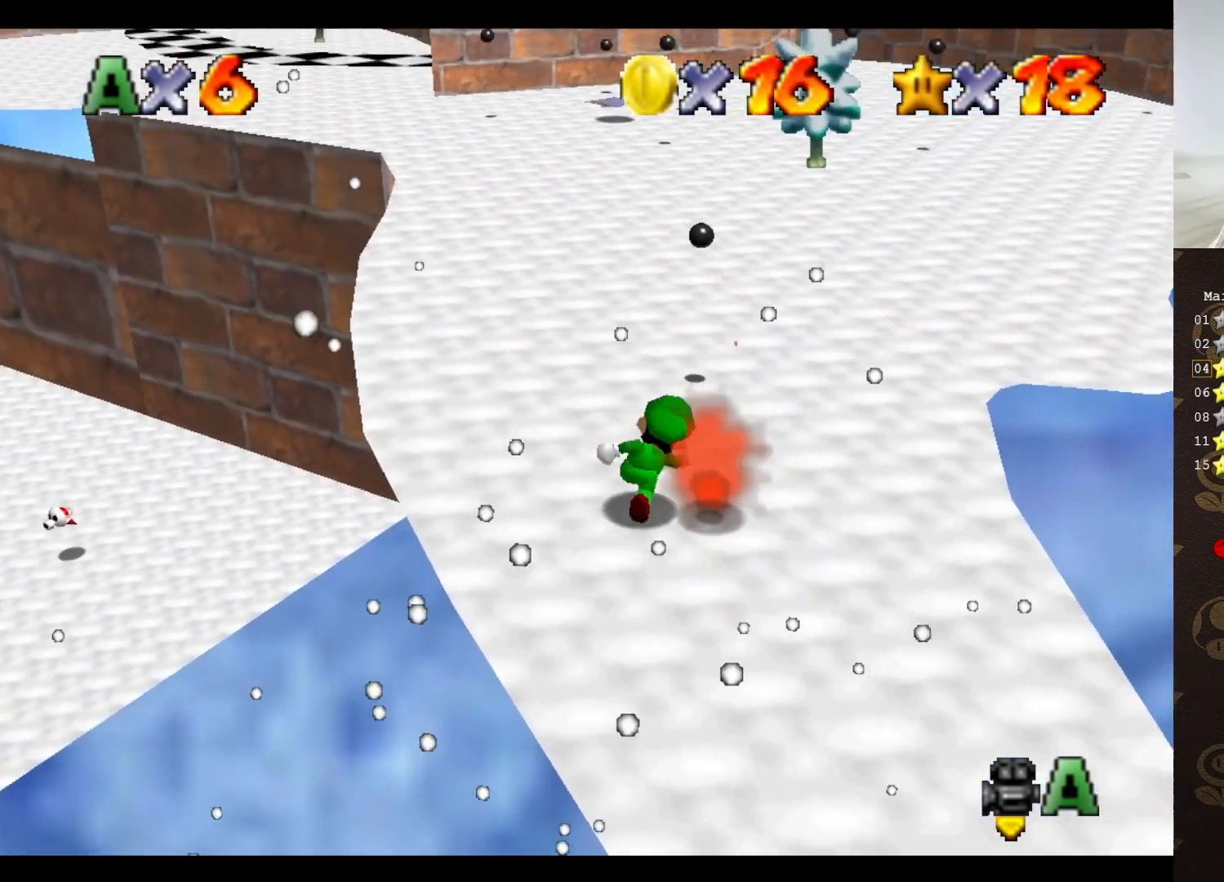
{"buttons": ["B"], "left_stick": "up", "events": [[50, "A", "down"], [200, "A", "up"], [267, "B", "down"]]}
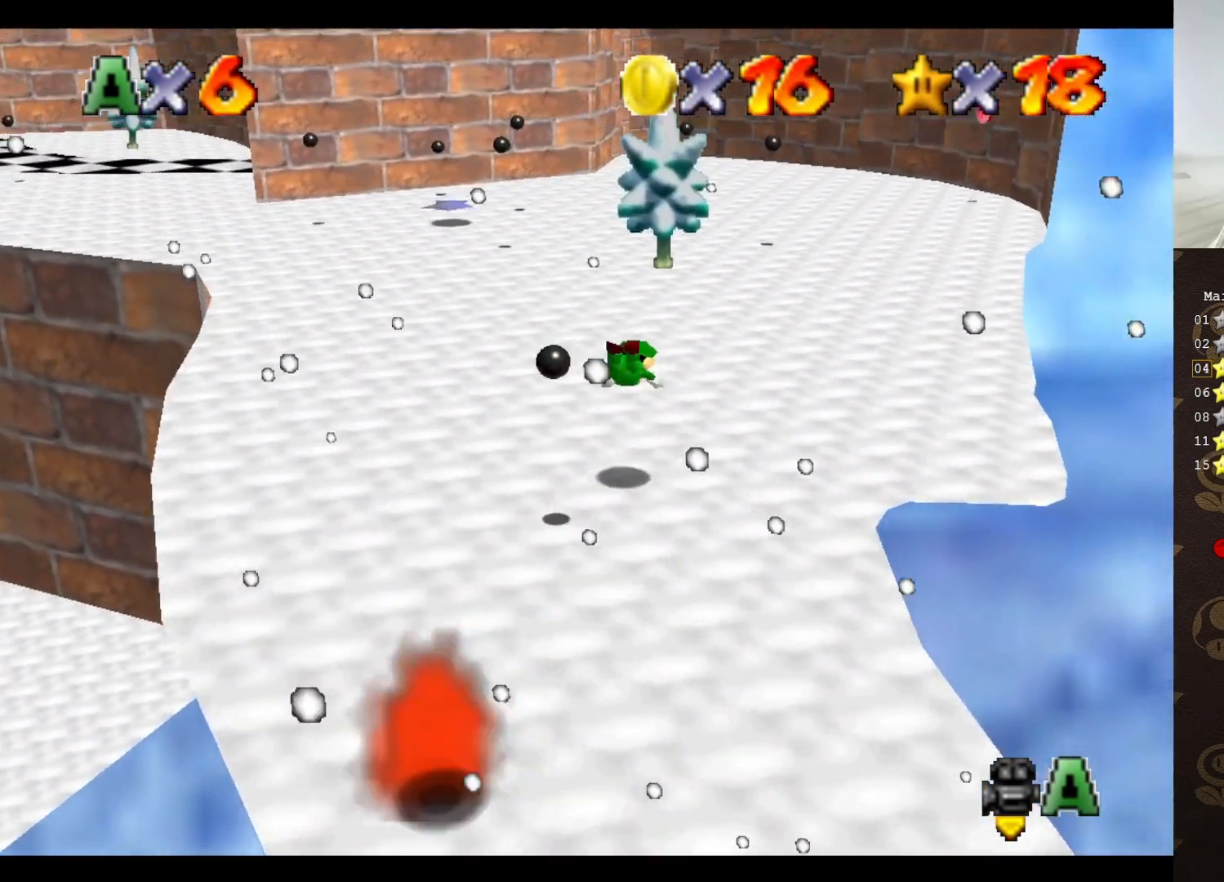
{"buttons": ["A"], "left_stick": "up-right", "events": [[167, "A", "down"], [200, "B", "up"], [350, "left_stick", "up-right"]]}
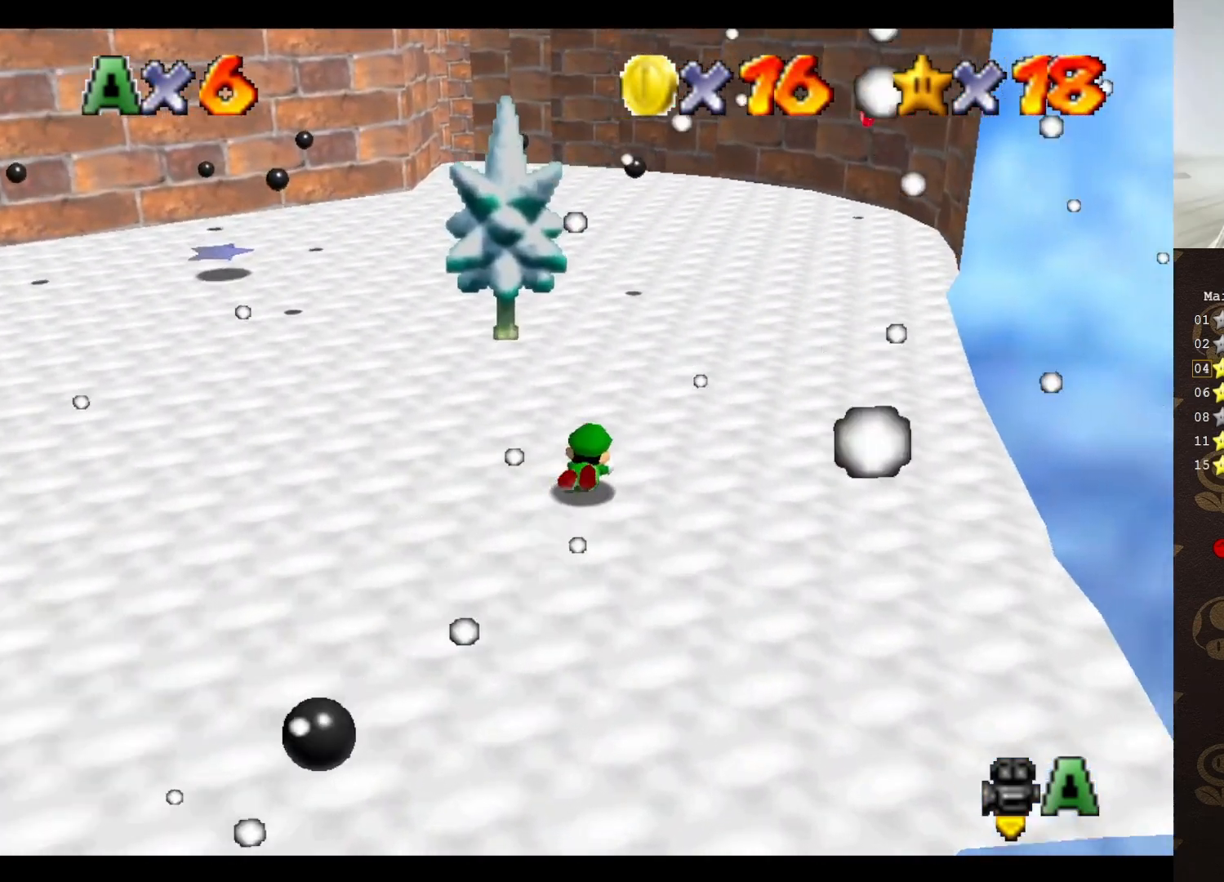
{"buttons": [], "left_stick": "up", "events": [[83, "A", "up"], [317, "A", "down"], [400, "A", "up"], [500, "left_stick", "up"]]}